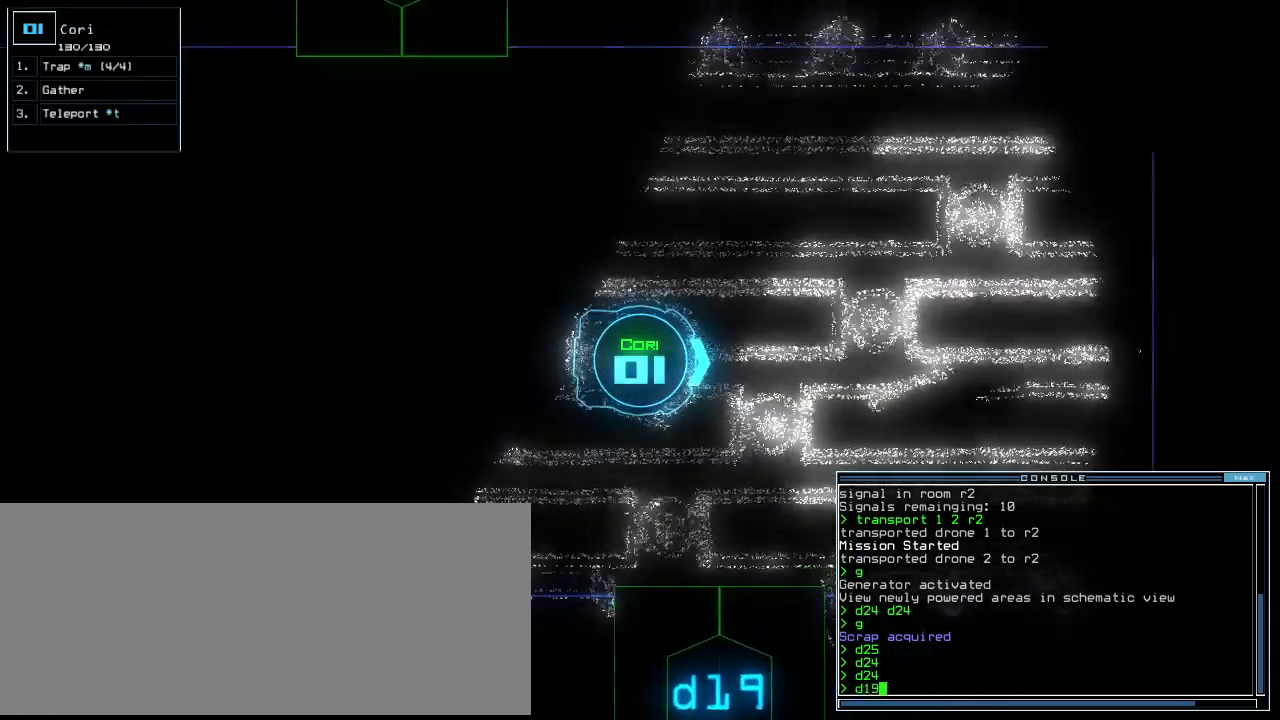
Gameplay with keyboard; each line is a JSON object with the keys held at the frame after it. "events" lists presses ("down") and releases ("up") of ".", "0", "1", "2", "3", "4", "5", "6", "7", "8", "9", "a", "b", "backspace", "c", "caps_lock", "comma", "ctrl_l", "ctrl_r", "d", "down", "e", "equals", "escape", "f", "f10", "g", "h", "i", "j", "k", "l", "left", "m", "minus", "n", "o", "p", "q", "quote", "r", "return", "right", "s", "semicolon", "shift_l", "shift_r", "space", "t", "tab", "tilde", "u", "up", "v", "w", "x", "y" and "z" between this image and that frame as [ms after this image, input, new state], when the widget could be followed in between. No other keys are recorded. Mouse input is not recorded. Not read: other_keys.
{"keys": ["right", "up"], "events": [[20, "right", "down"], [300, "right", "up"], [420, "right", "down"]]}
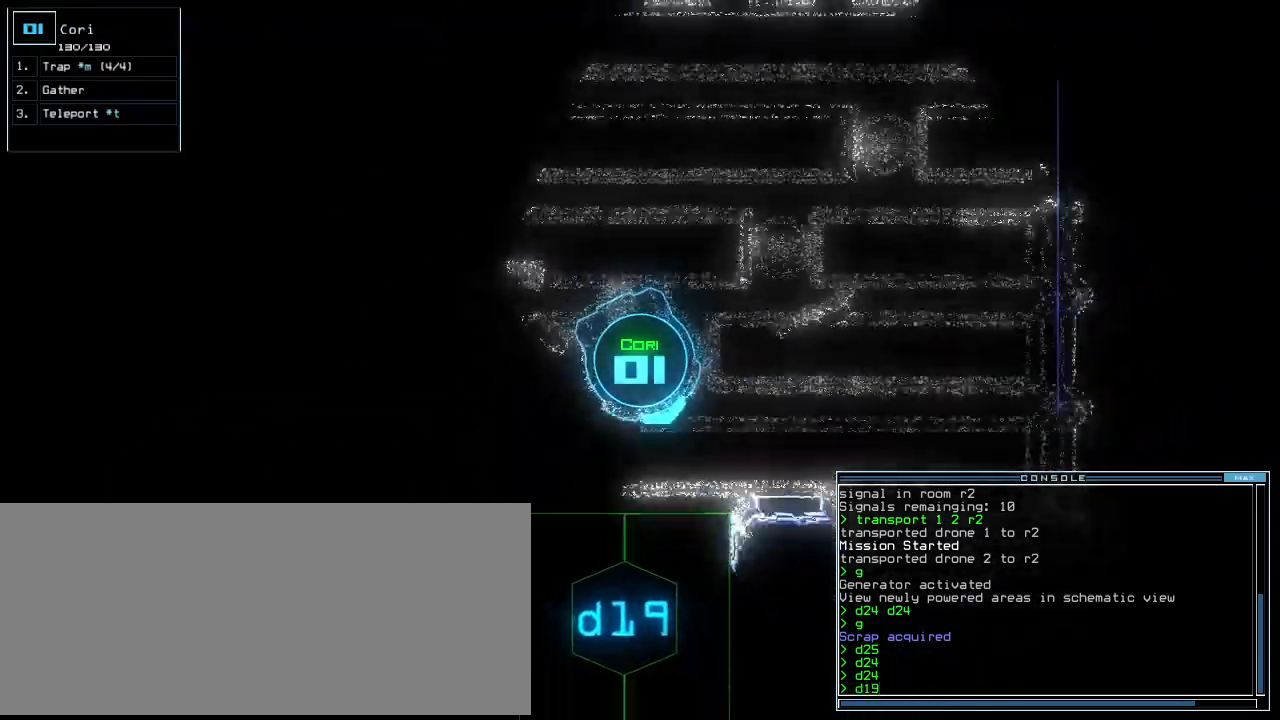
{"keys": [], "events": [[200, "right", "up"], [240, "up", "up"], [340, "return", "down"], [400, "return", "up"]]}
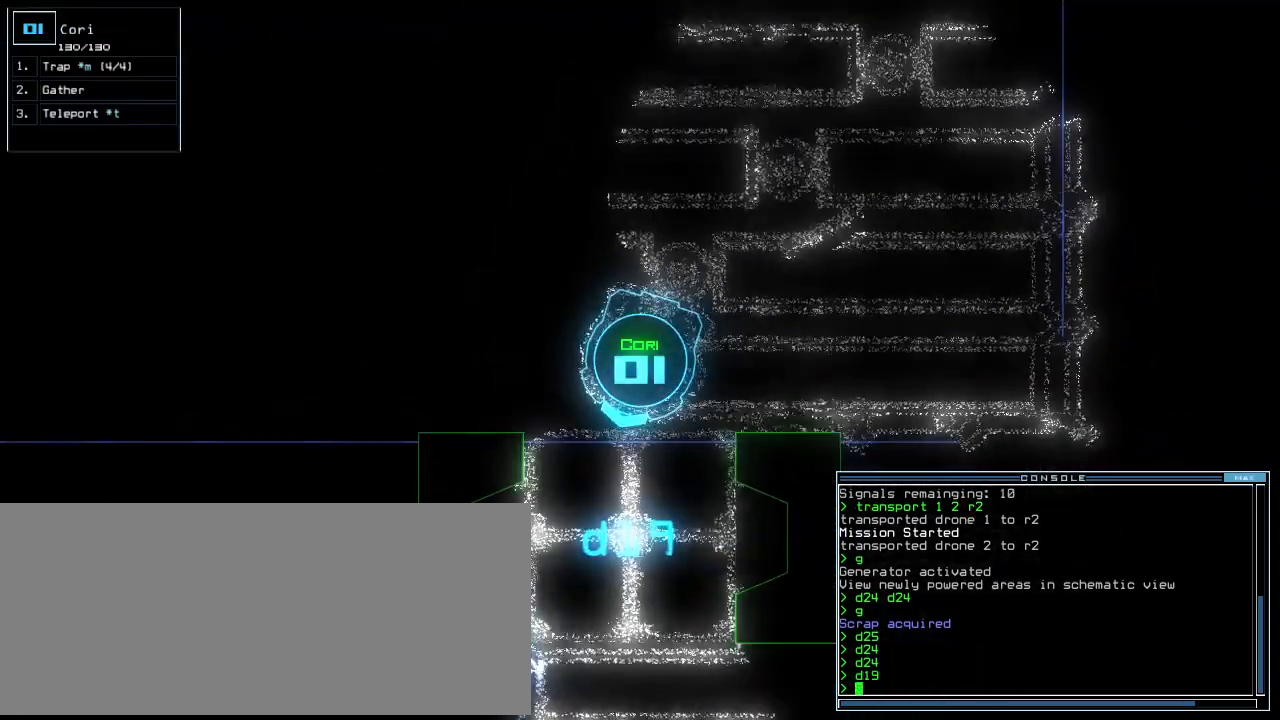
{"keys": [], "events": [[20, "up", "down"], [80, "left", "down"], [200, "left", "up"], [380, "right", "down"], [460, "right", "up"], [500, "up", "up"]]}
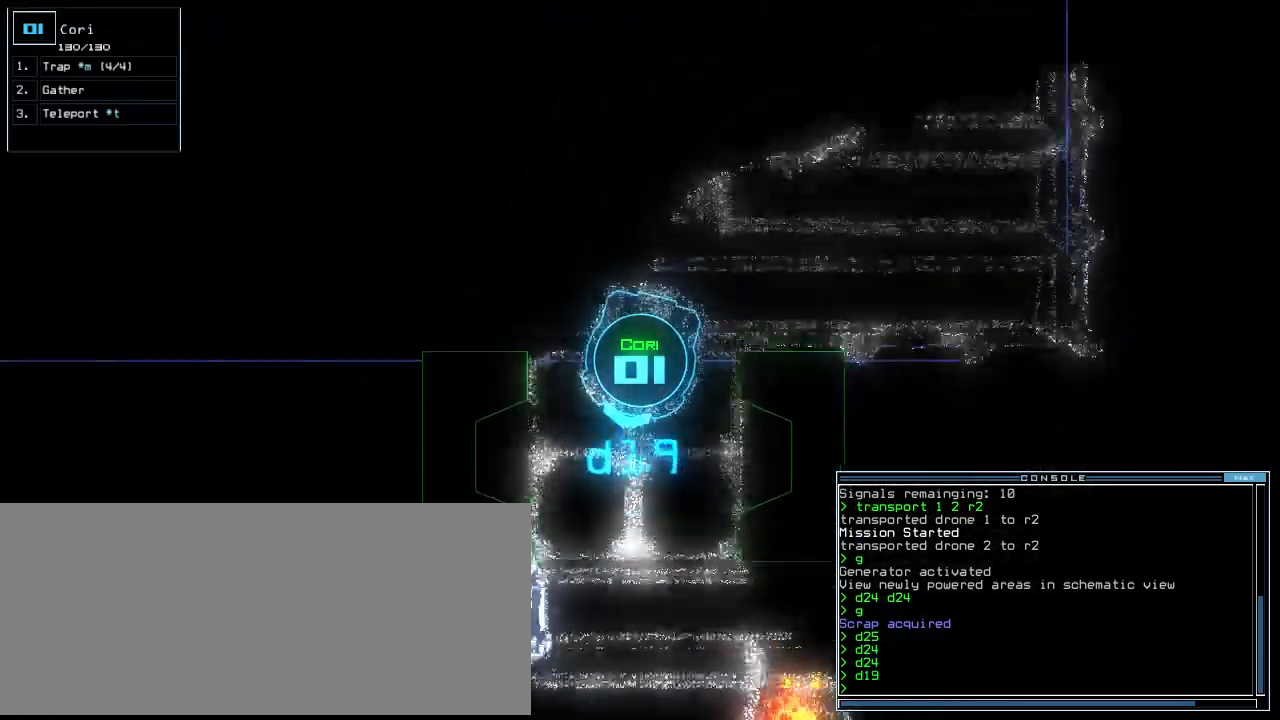
{"keys": ["c", "down"], "events": [[280, "down", "down"], [460, "c", "down"]]}
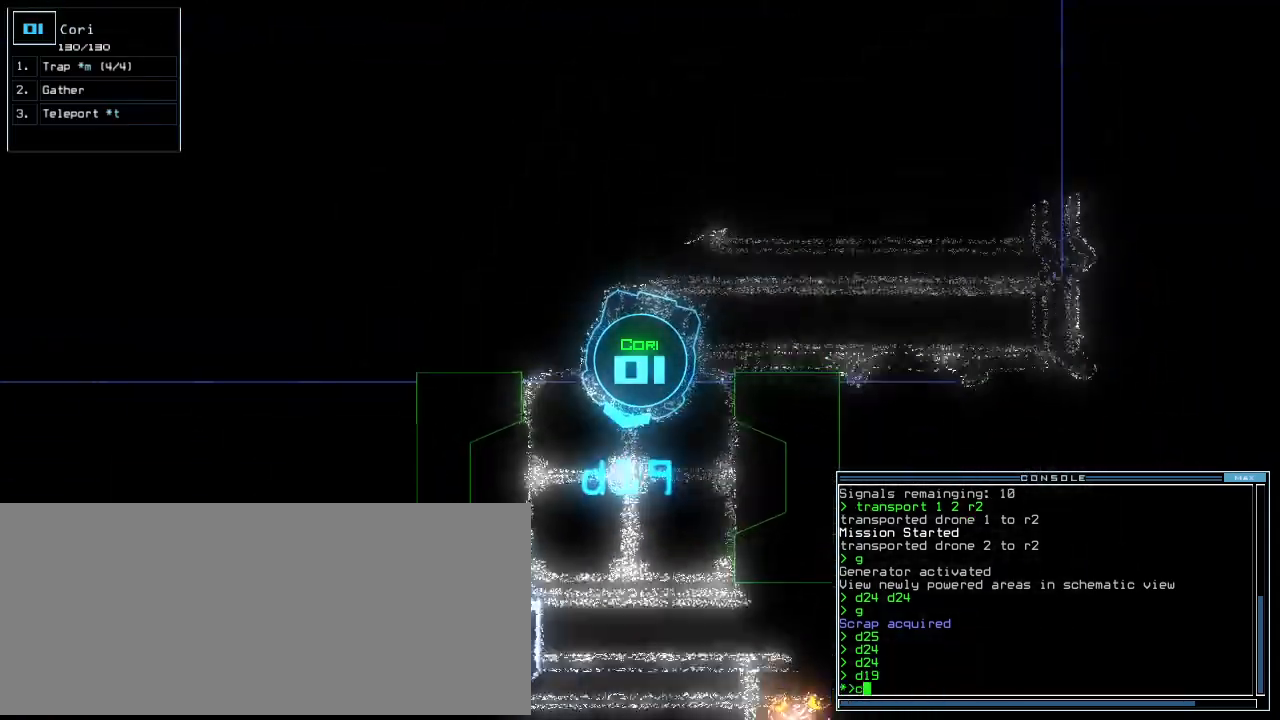
{"keys": ["space"], "events": [[20, "c", "up"], [80, "c", "down"], [160, "c", "up"], [360, "return", "down"], [480, "return", "up"], [500, "down", "up"], [500, "space", "down"]]}
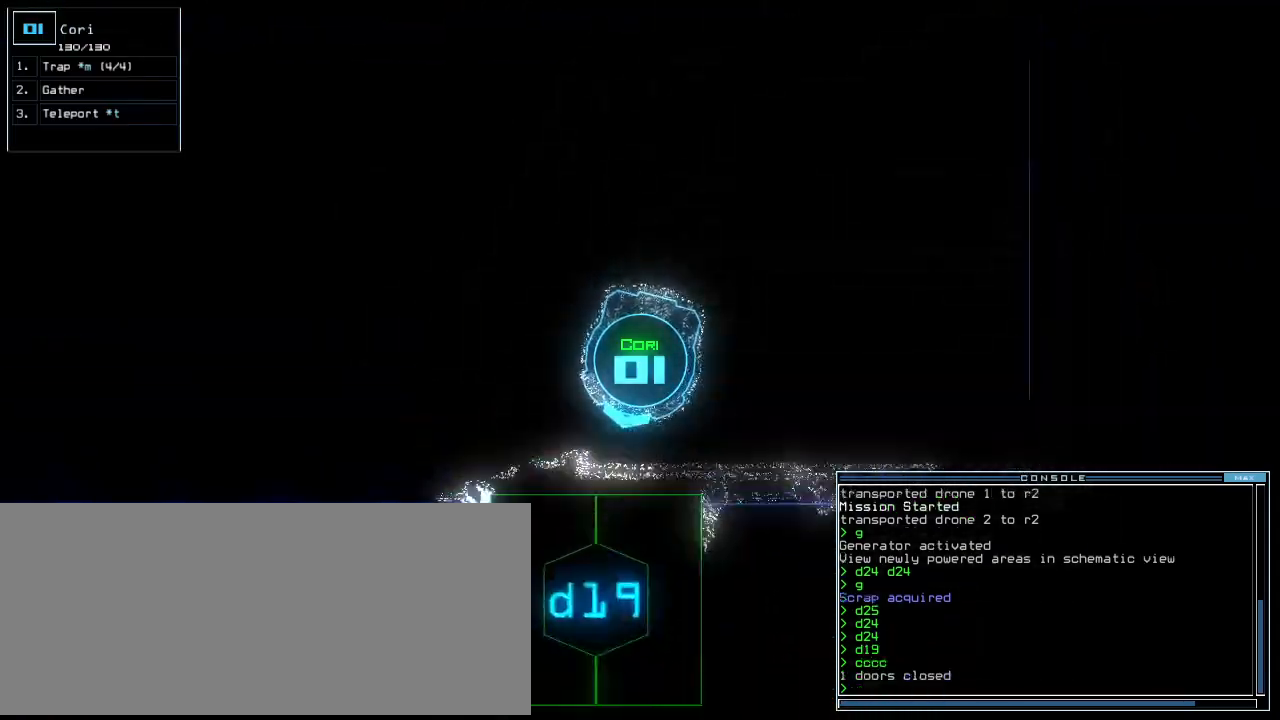
{"keys": ["r", "space"], "events": [[120, "space", "up"], [320, "f", "down"], [400, "f", "up"], [400, "space", "down"], [500, "r", "down"]]}
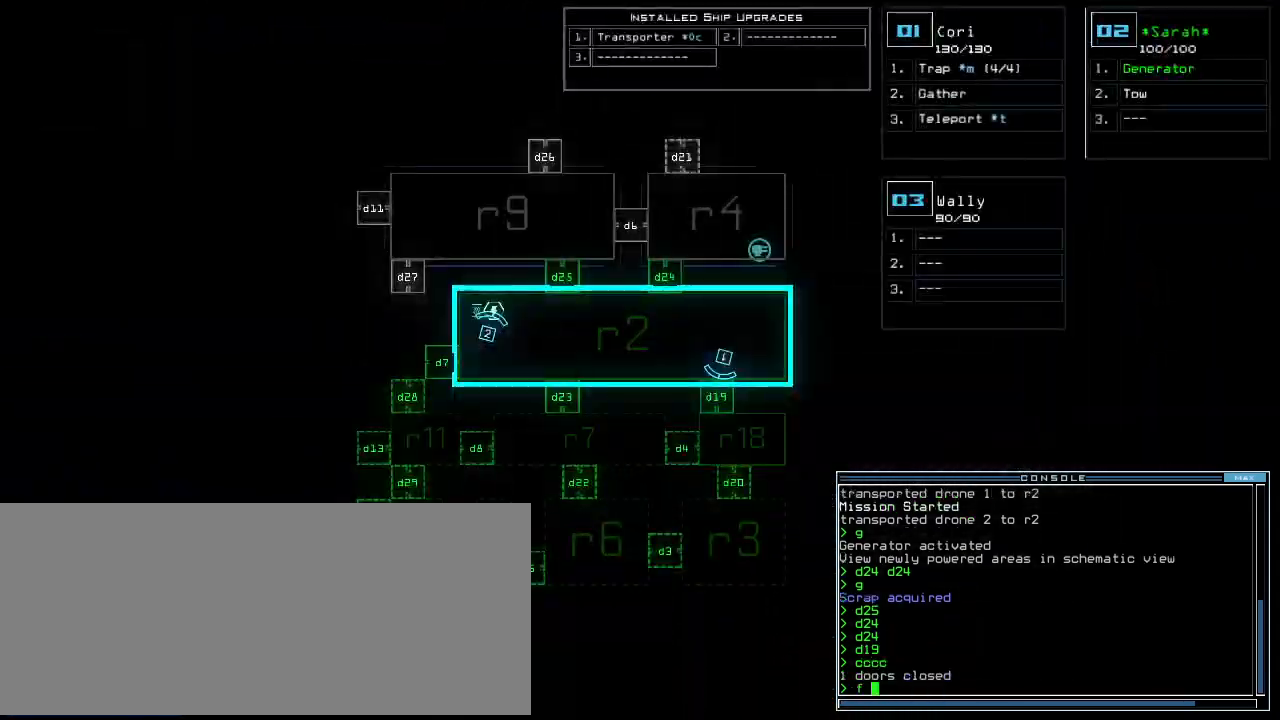
{"keys": [], "events": [[20, "space", "up"], [100, "r", "up"], [260, "1", "down"], [320, "1", "up"]]}
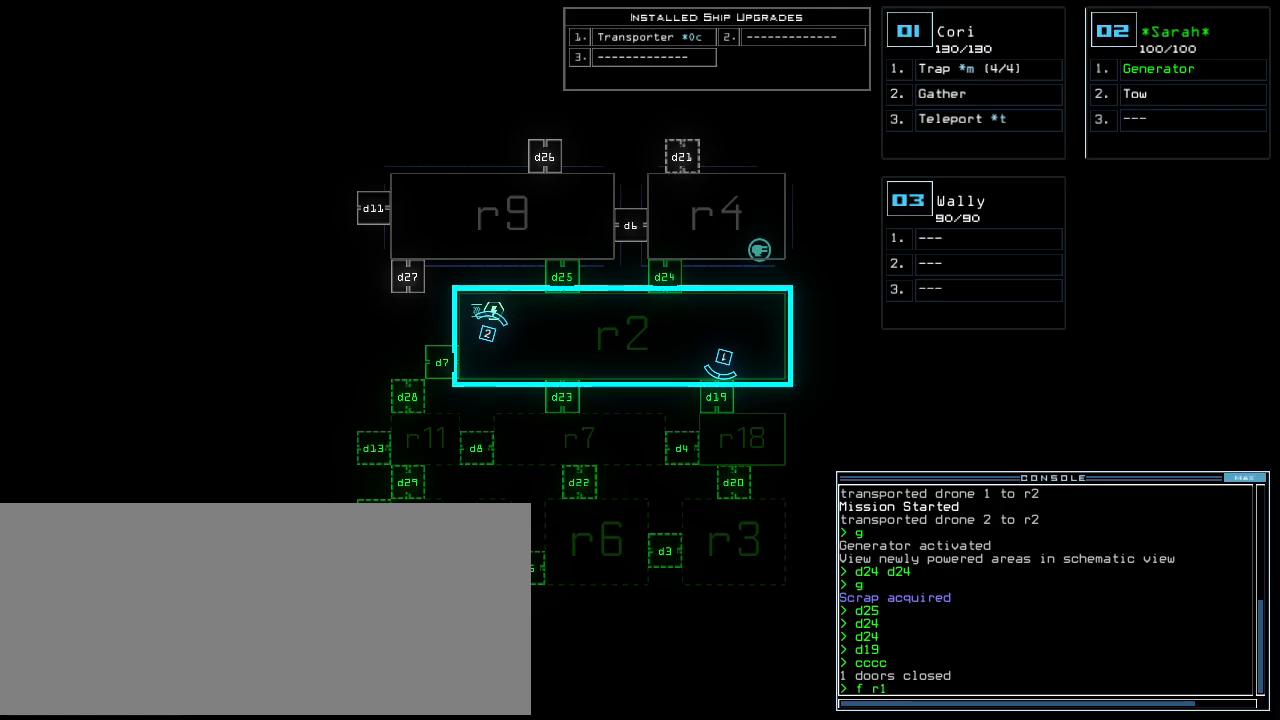
{"keys": [], "events": [[140, "8", "down"], [220, "8", "up"], [400, "return", "down"], [440, "return", "up"]]}
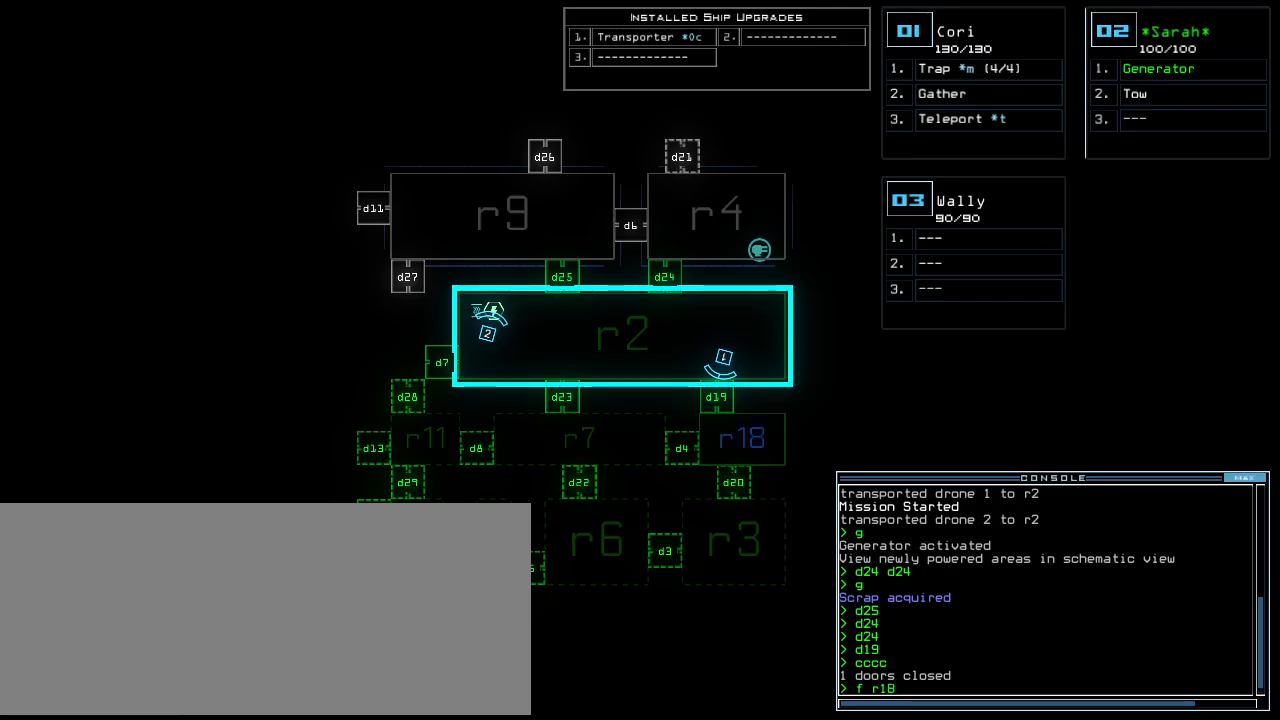
{"keys": ["1", "right", "up"], "events": [[440, "1", "down"], [460, "up", "down"], [500, "right", "down"]]}
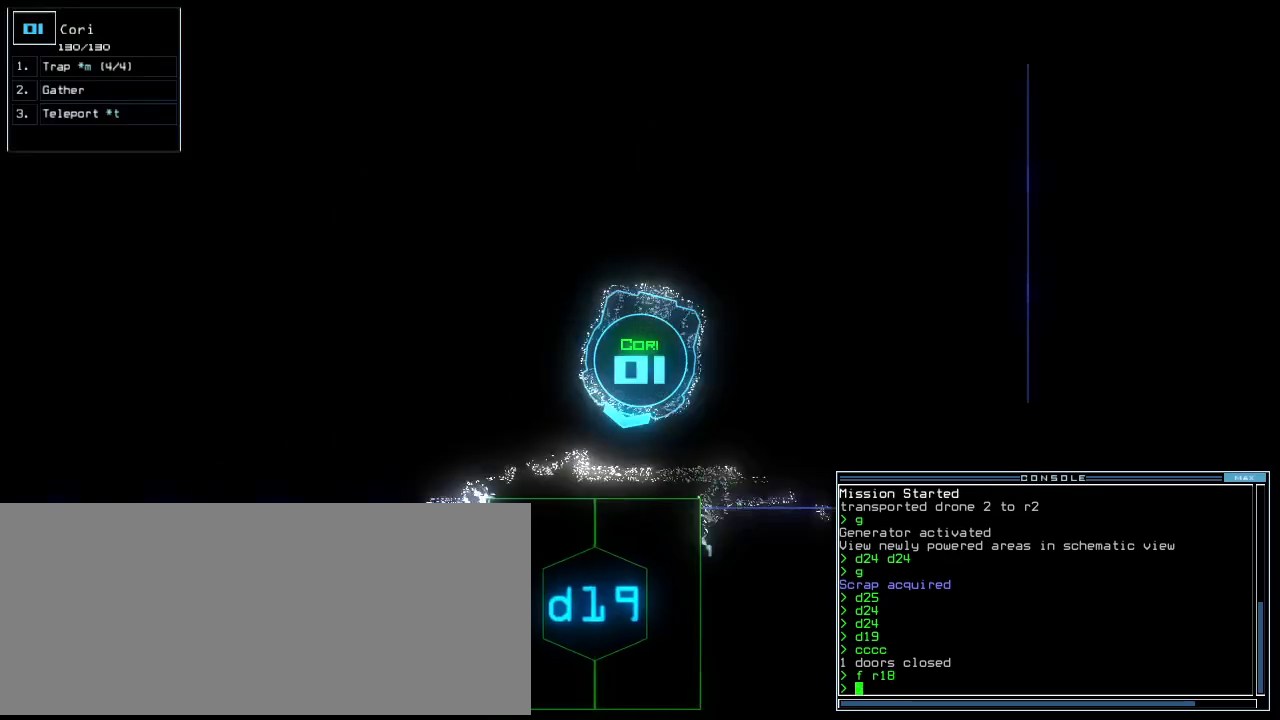
{"keys": ["up"], "events": [[60, "1", "up"], [400, "right", "up"]]}
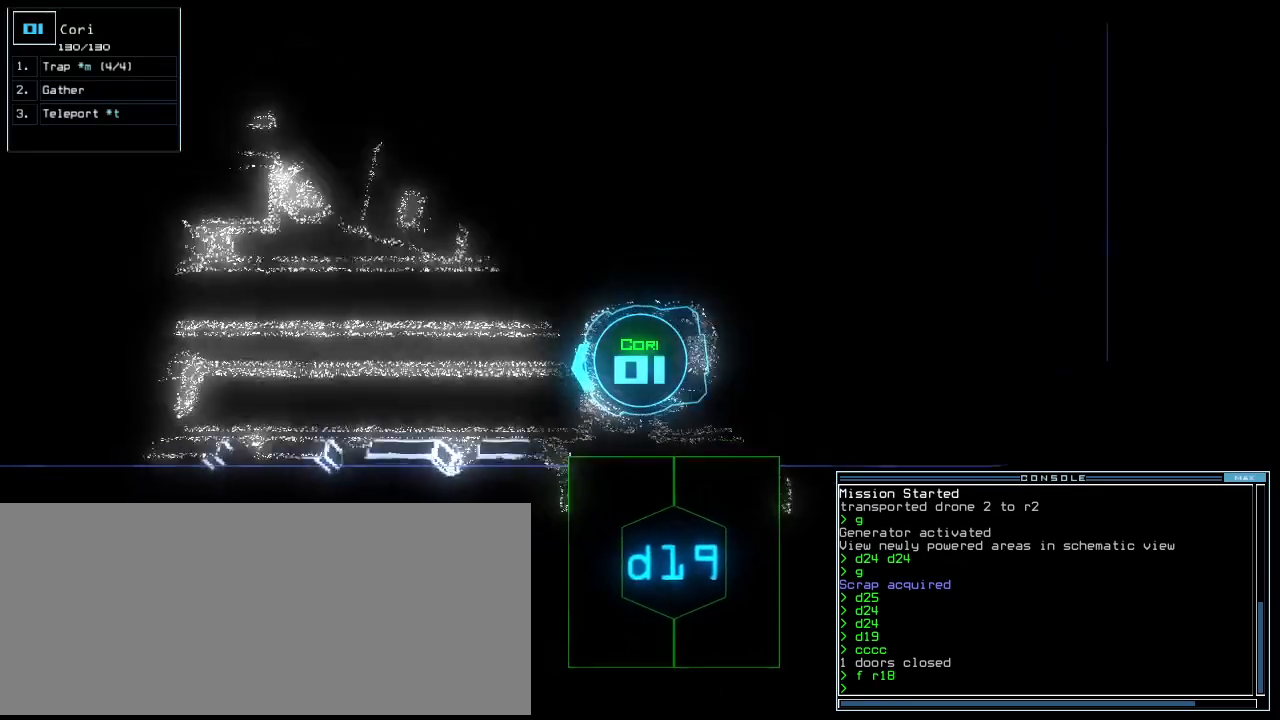
{"keys": ["left", "up"], "events": [[20, "right", "down"], [140, "right", "up"], [460, "left", "down"]]}
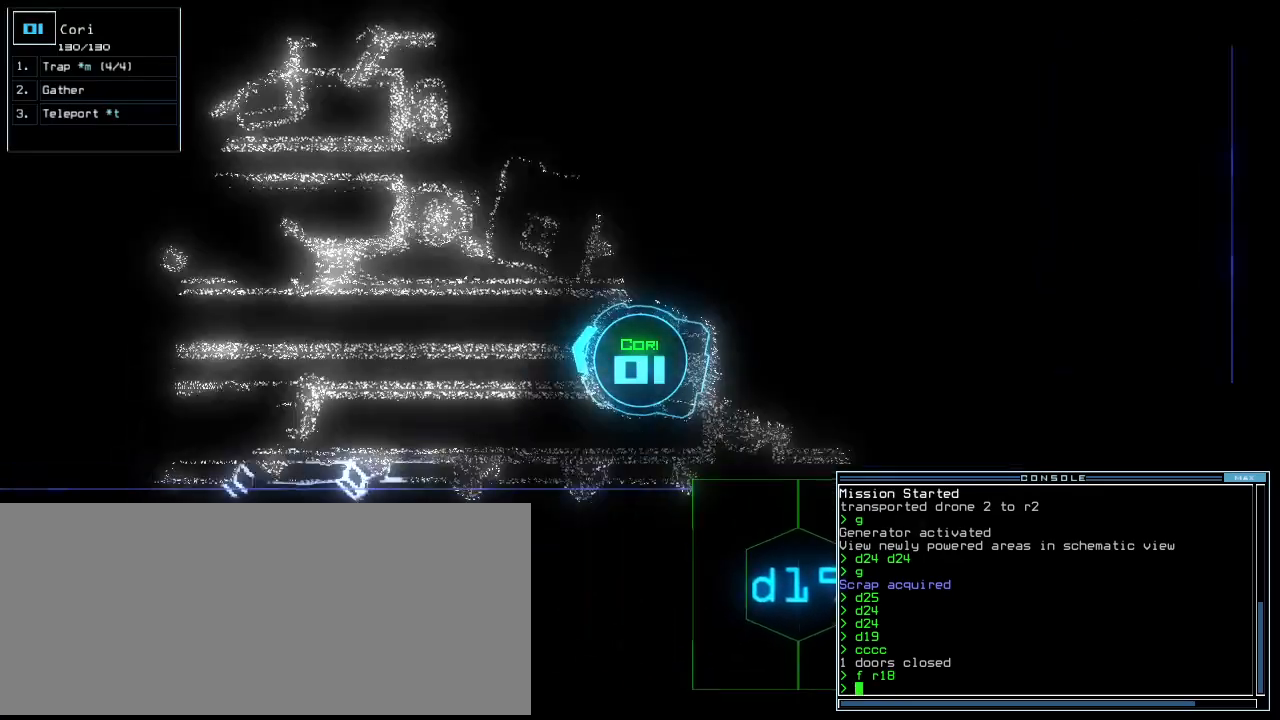
{"keys": ["up"], "events": [[40, "left", "up"]]}